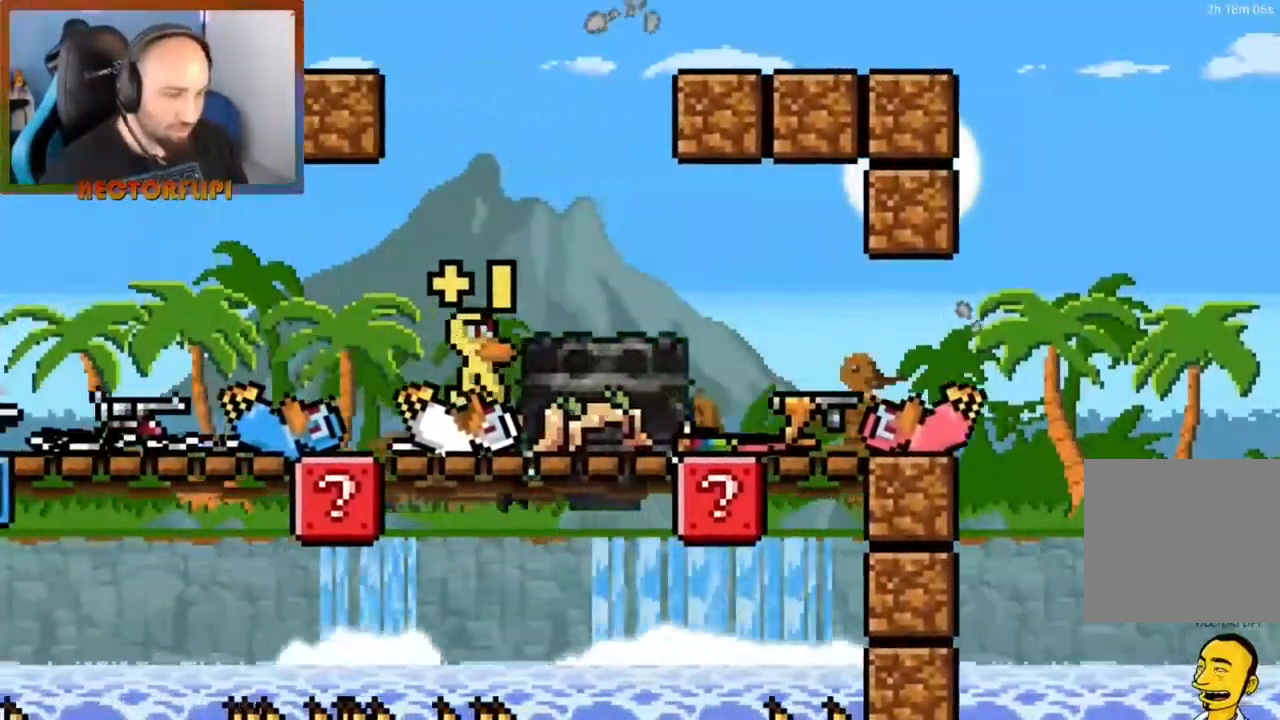
Gameplay with a controller (Xbox layout); each line is a JSON object with the inputs held at the frame after it. "events" lists button and stick changes between this image and that frame as [ms after this image, input, new state], when the widget could be followed in between. Not read: L3 R3.
{"buttons": [], "left_stick": "center", "right_stick": "center", "events": [[267, "left_stick", "down"], [417, "left_stick", "center"]]}
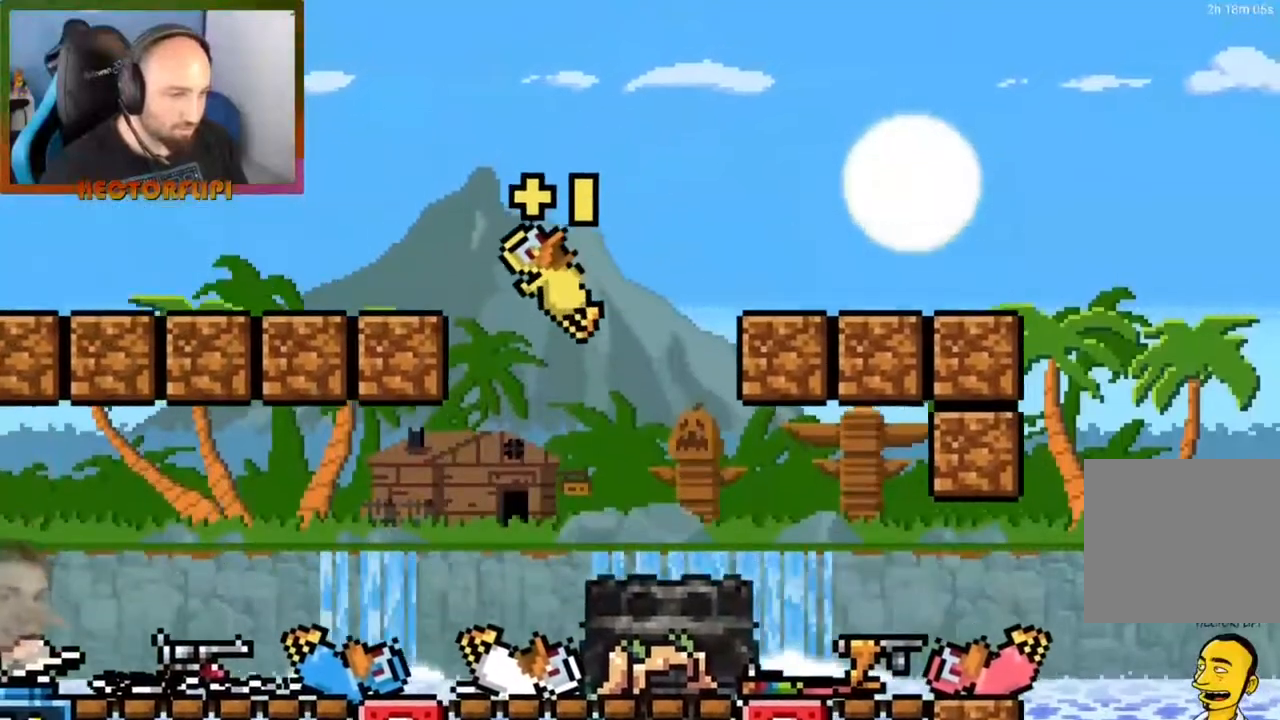
{"buttons": [], "left_stick": "center", "right_stick": "center", "events": []}
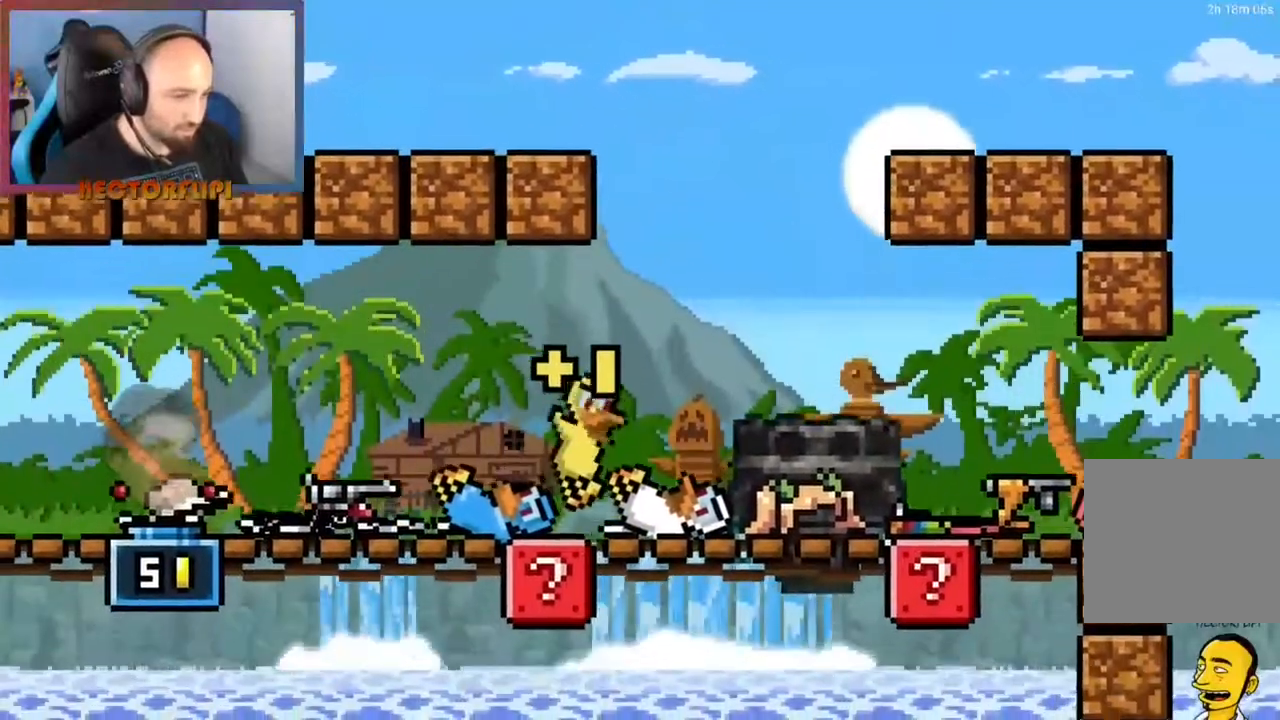
{"buttons": [], "left_stick": "center", "right_stick": "center", "events": []}
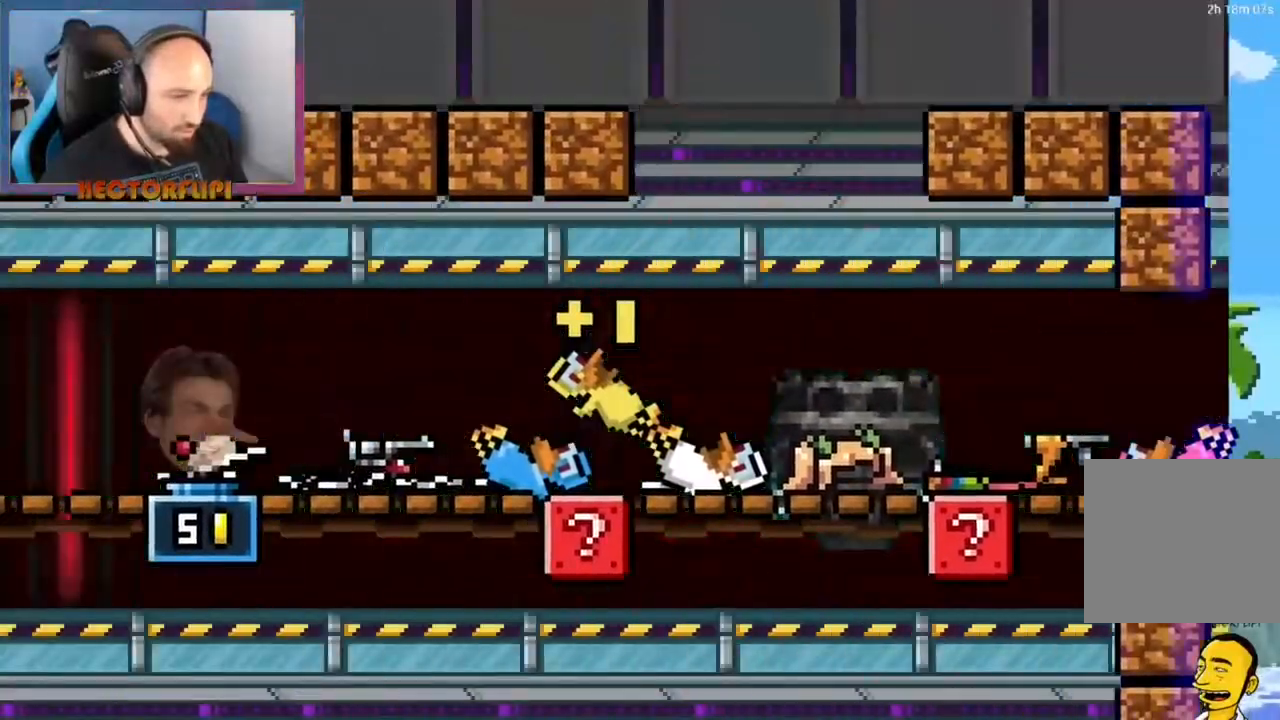
{"buttons": ["L1"], "left_stick": "center", "right_stick": "center", "events": [[350, "L1", "down"]]}
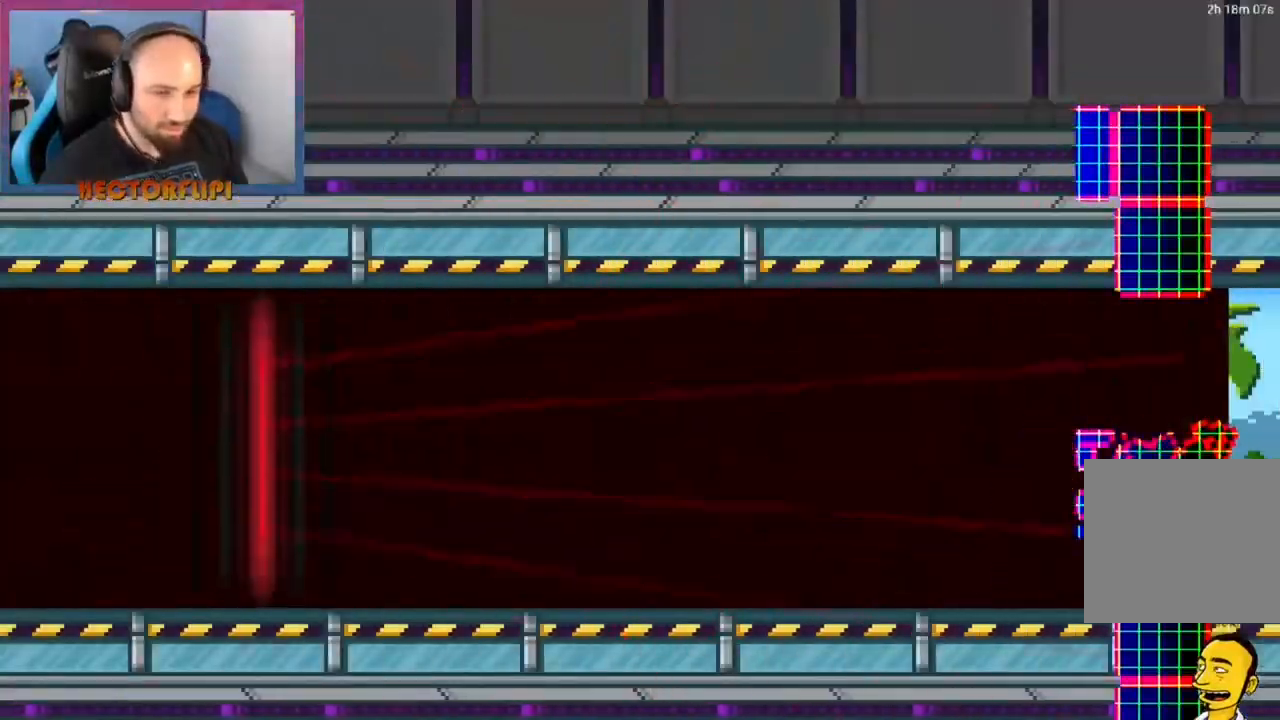
{"buttons": ["L1"], "left_stick": "center", "right_stick": "center", "events": []}
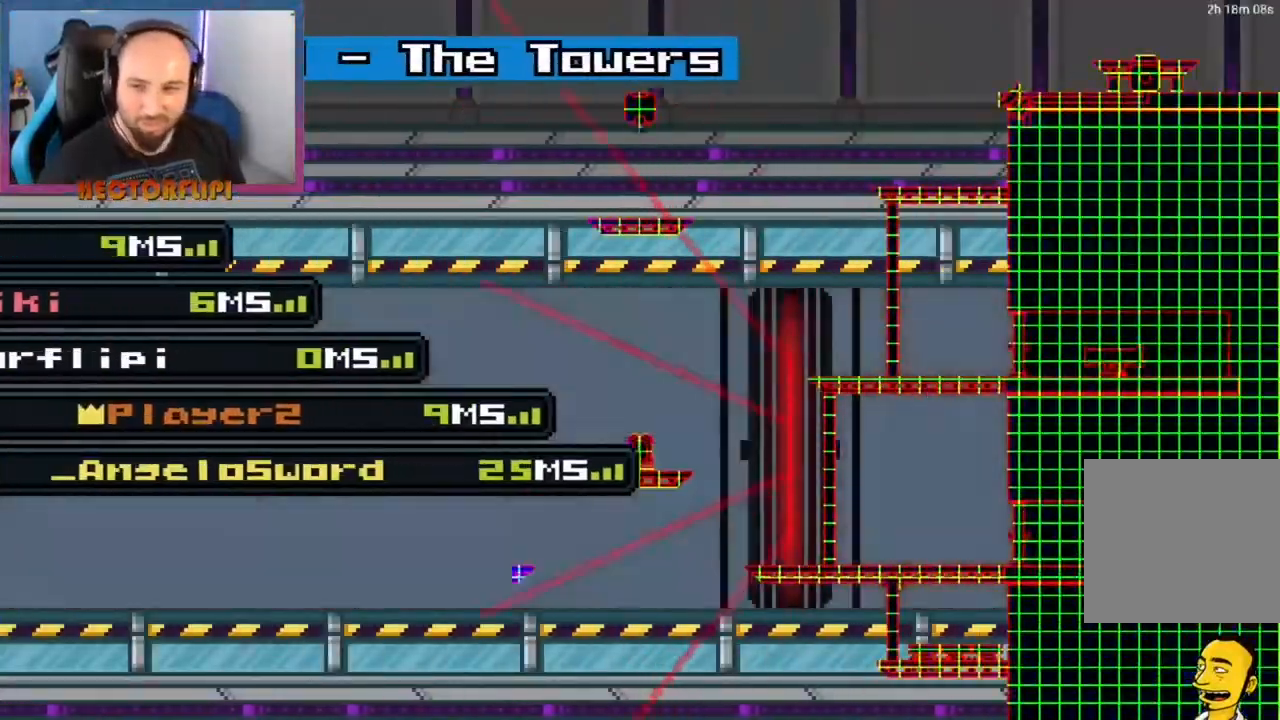
{"buttons": ["L1"], "left_stick": "center", "right_stick": "center", "events": []}
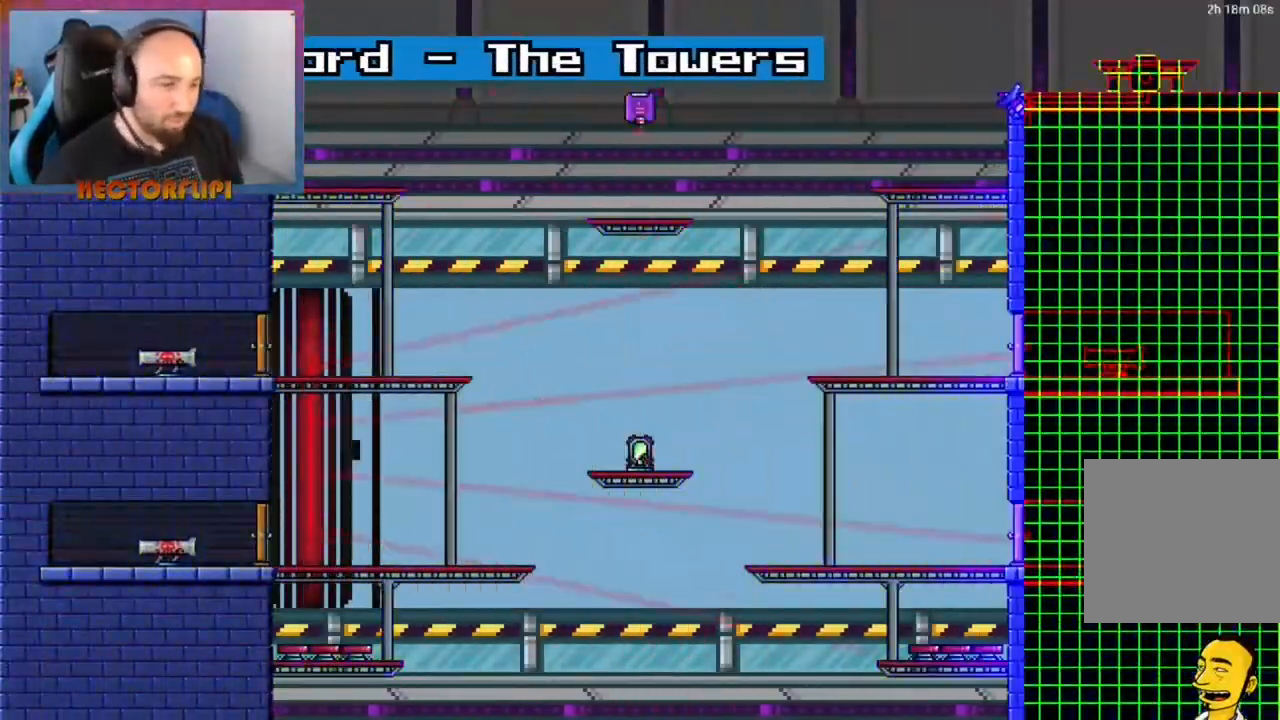
{"buttons": ["L1"], "left_stick": "center", "right_stick": "center", "events": []}
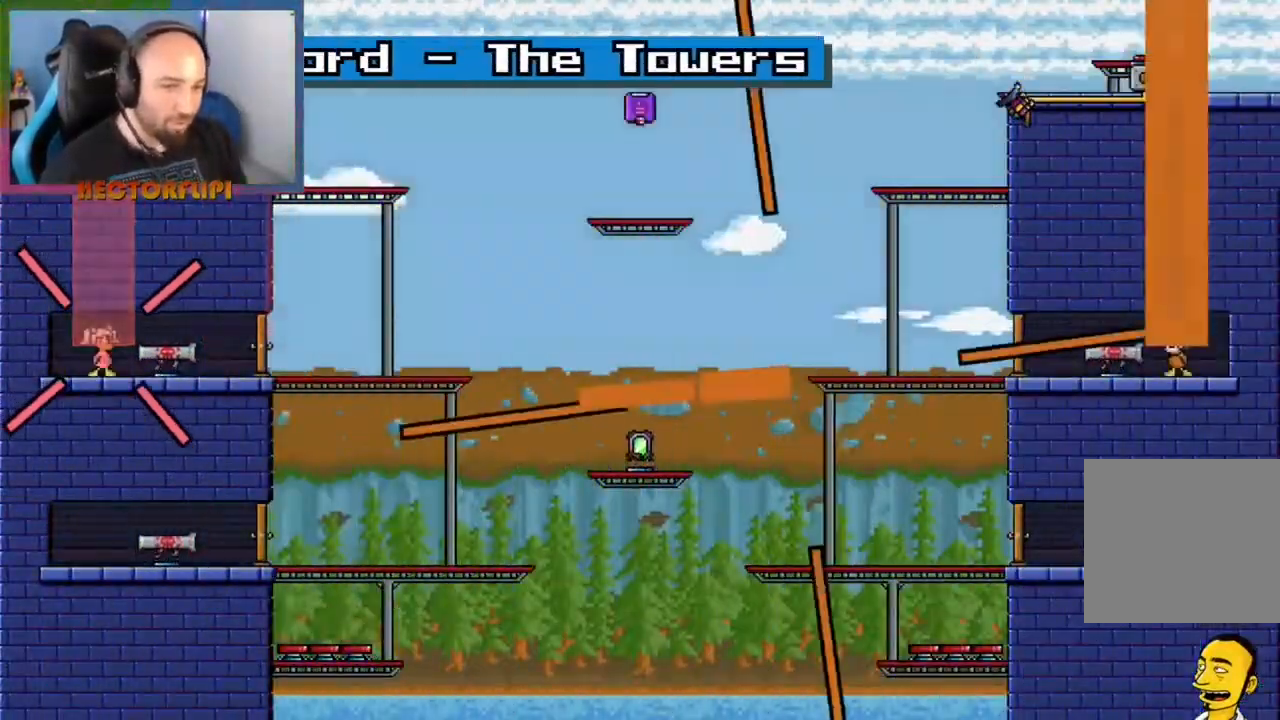
{"buttons": ["L1"], "left_stick": "center", "right_stick": "center", "events": []}
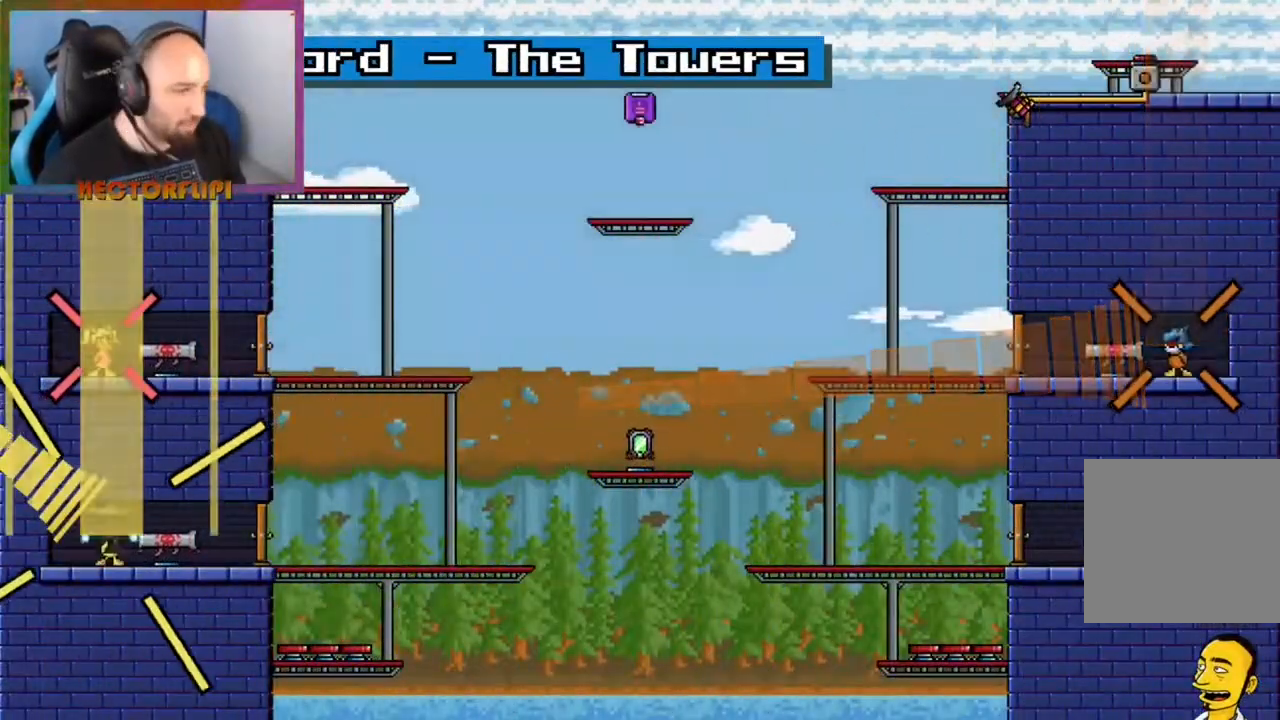
{"buttons": ["L1"], "left_stick": "center", "right_stick": "center", "events": []}
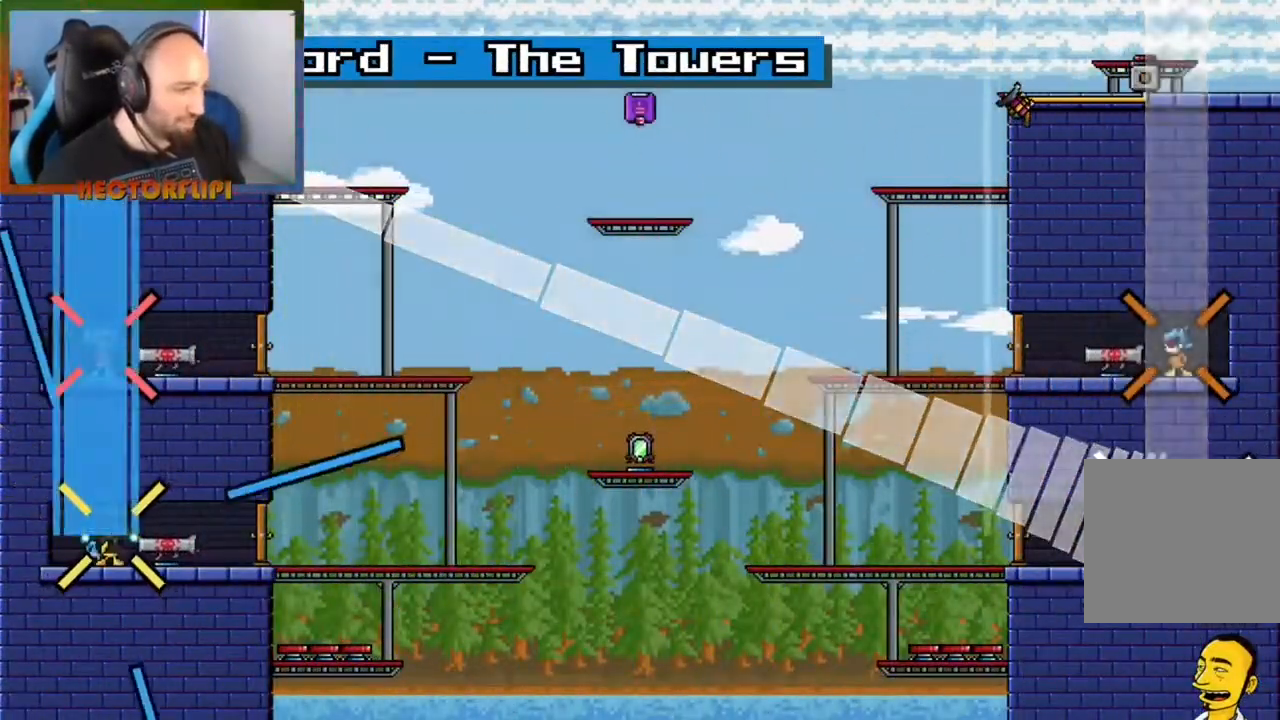
{"buttons": ["L1"], "left_stick": "center", "right_stick": "center", "events": []}
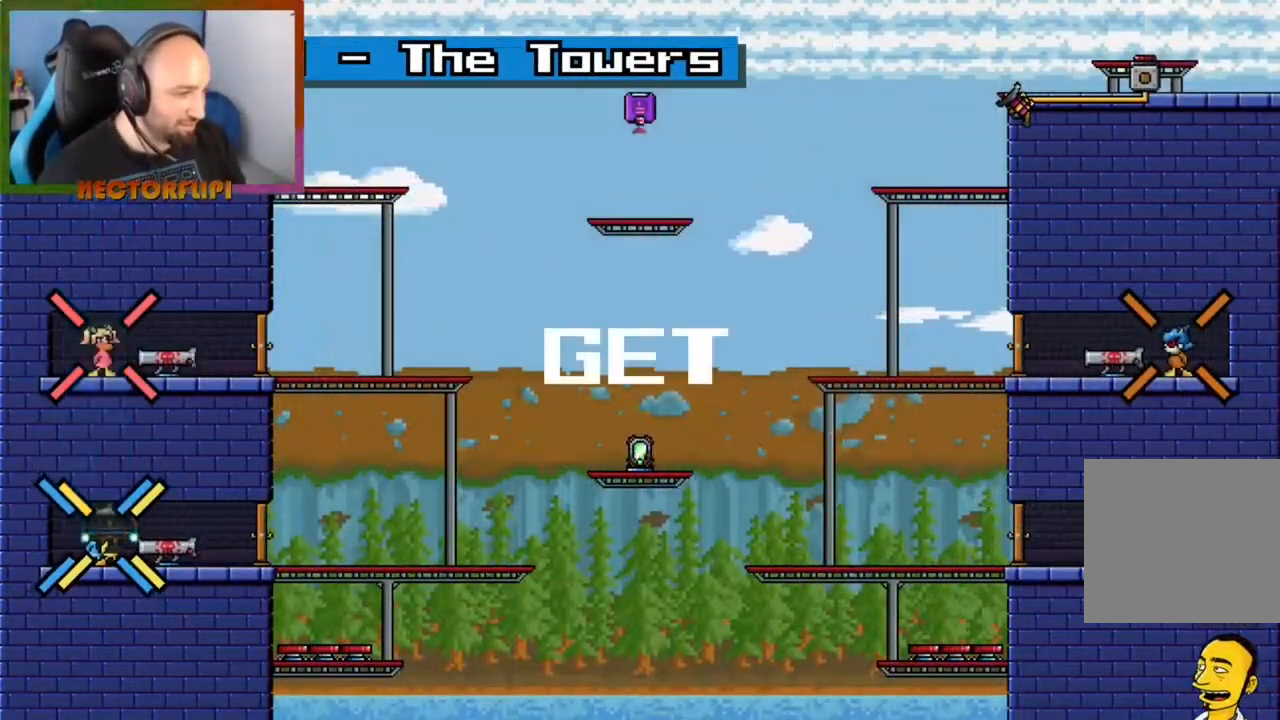
{"buttons": ["L1"], "left_stick": "left", "right_stick": "center", "events": [[467, "left_stick", "left"]]}
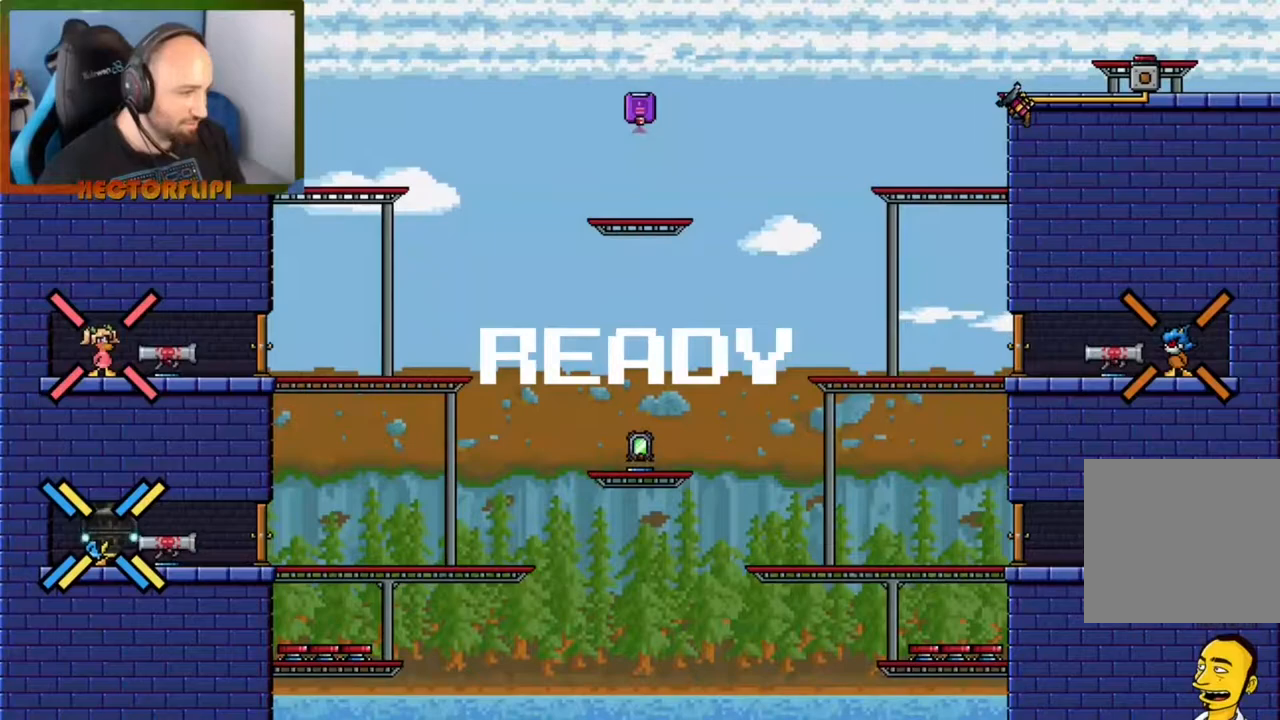
{"buttons": ["L1"], "left_stick": "center", "right_stick": "center", "events": [[217, "Y", "down"], [233, "left_stick", "center"], [350, "Y", "up"]]}
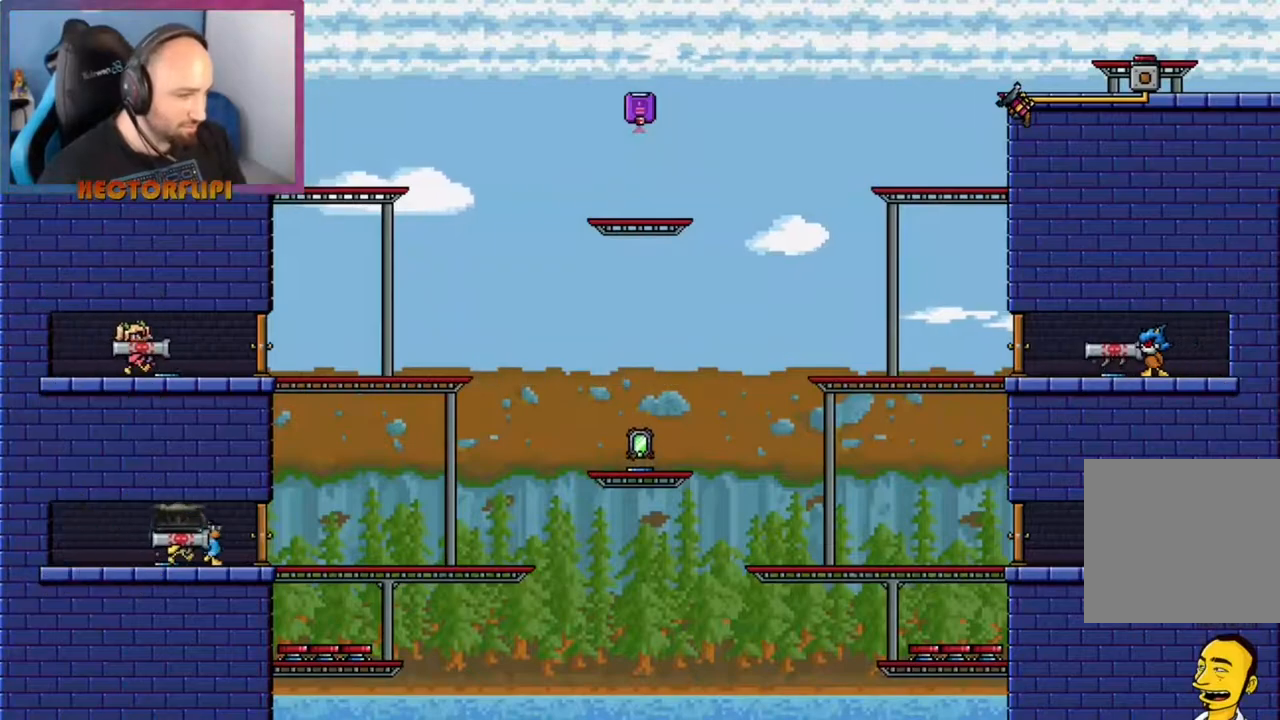
{"buttons": ["L1"], "left_stick": "center", "right_stick": "center", "events": []}
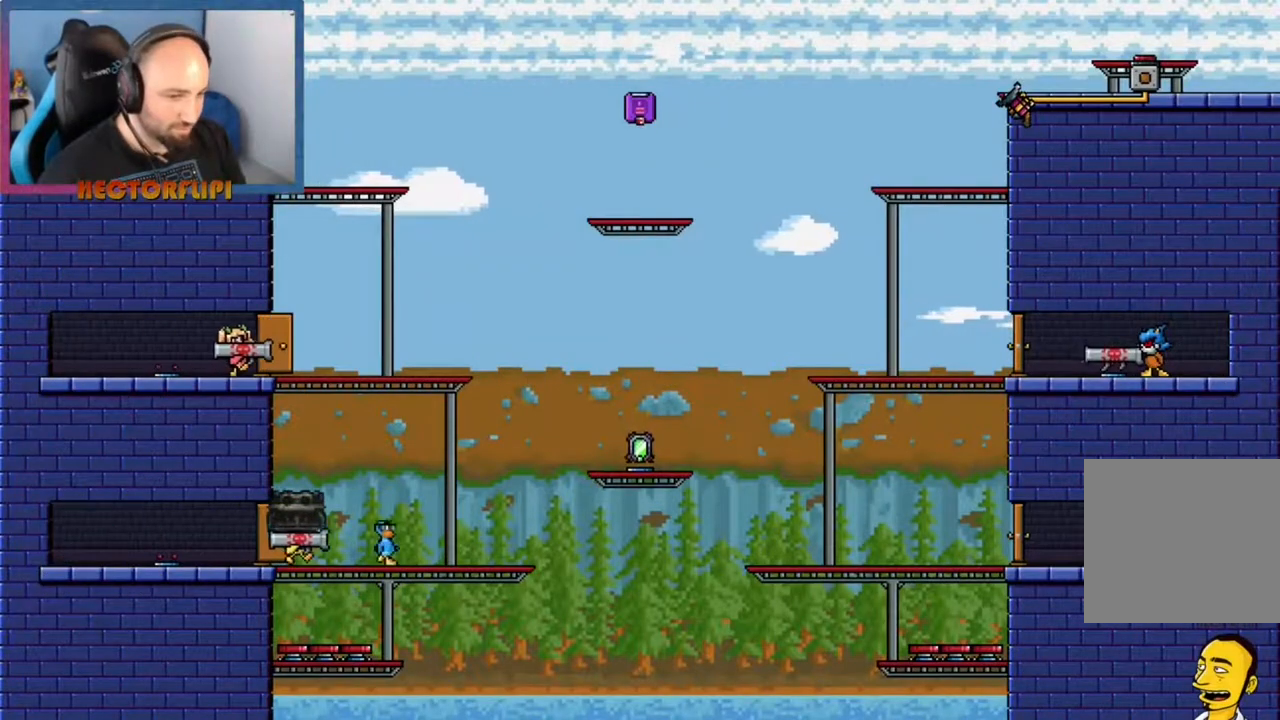
{"buttons": [], "left_stick": "left", "right_stick": "center", "events": [[200, "left_stick", "left"], [233, "L1", "up"]]}
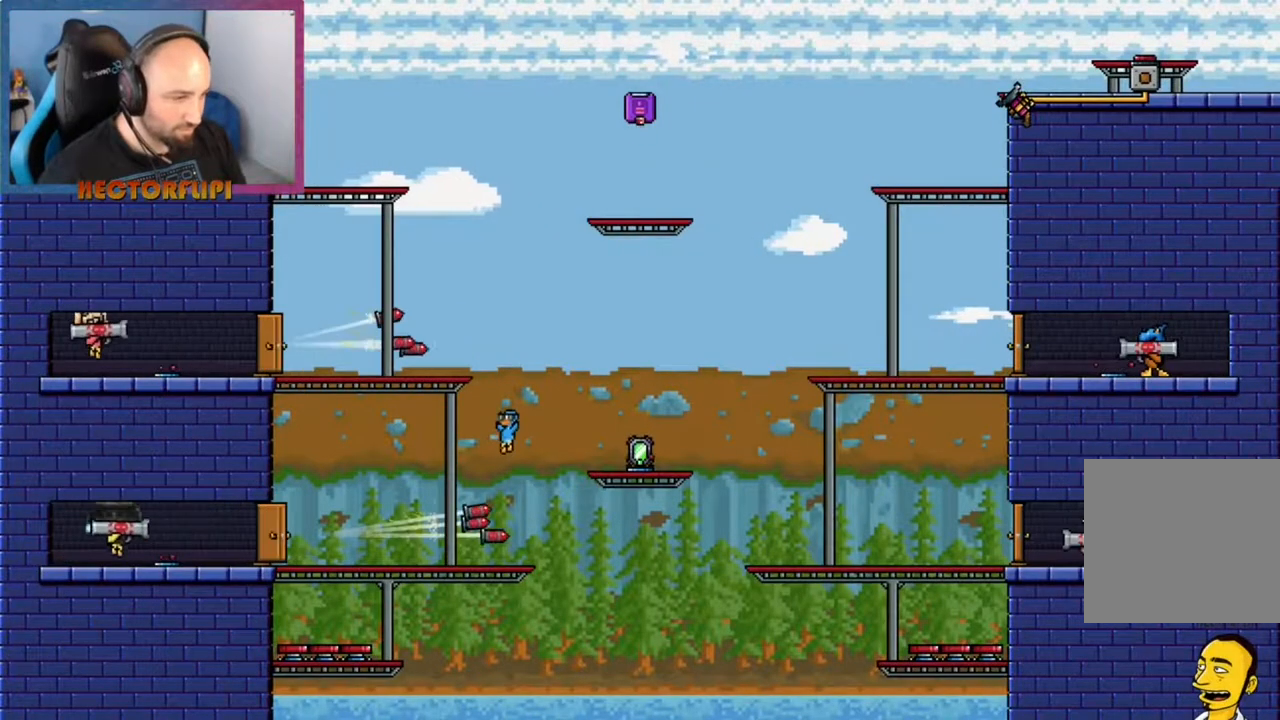
{"buttons": [], "left_stick": "right", "right_stick": "center", "events": [[267, "left_stick", "right"]]}
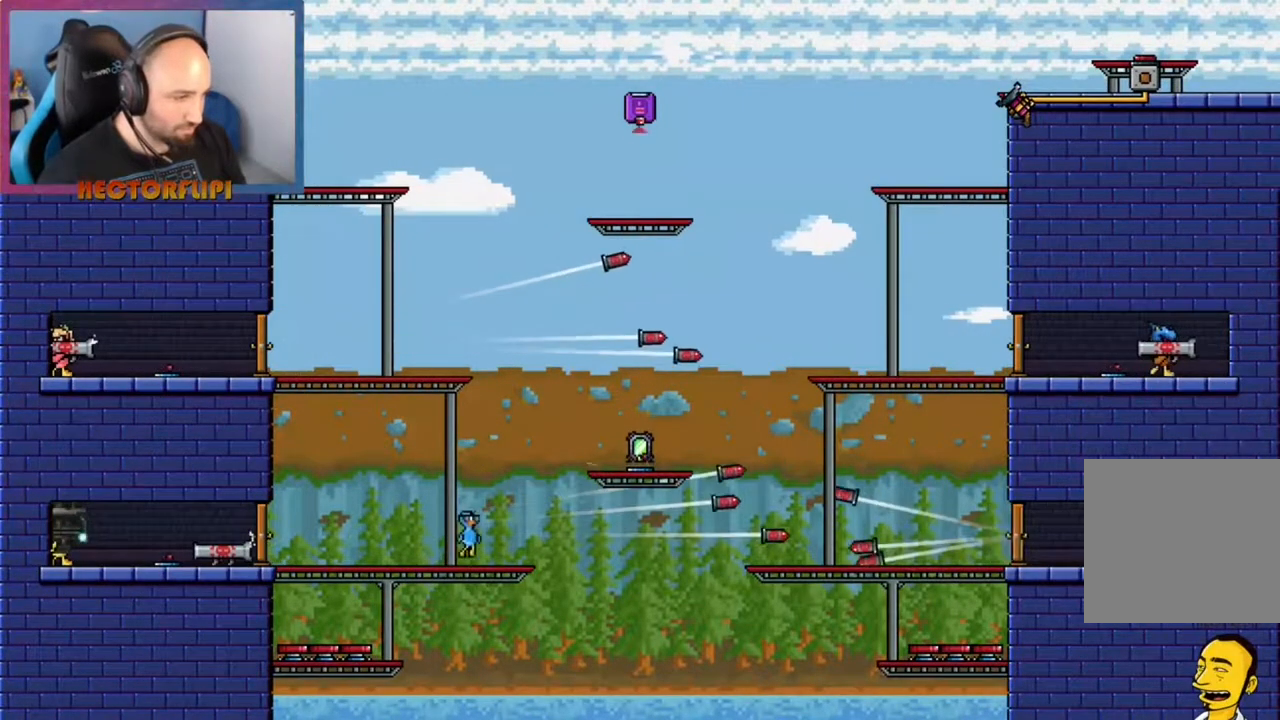
{"buttons": [], "left_stick": "right", "right_stick": "center", "events": []}
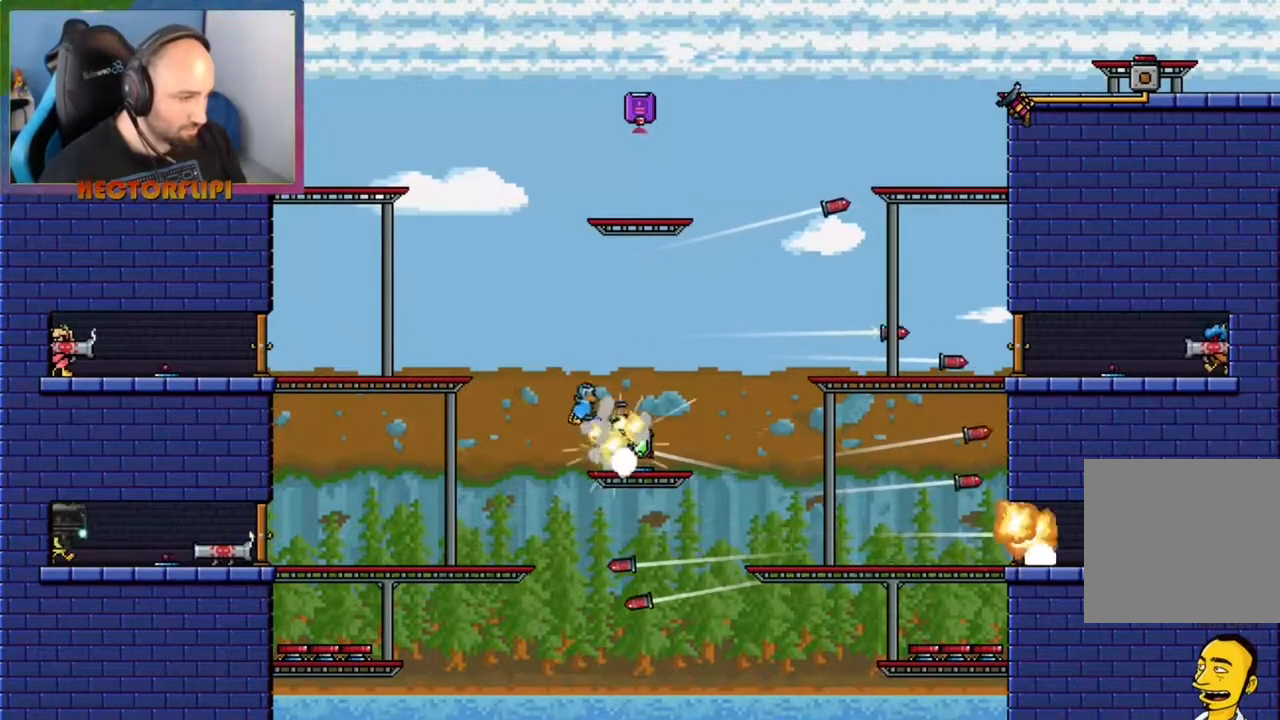
{"buttons": [], "left_stick": "left", "right_stick": "center", "events": [[17, "left_stick", "center"], [283, "left_stick", "left"]]}
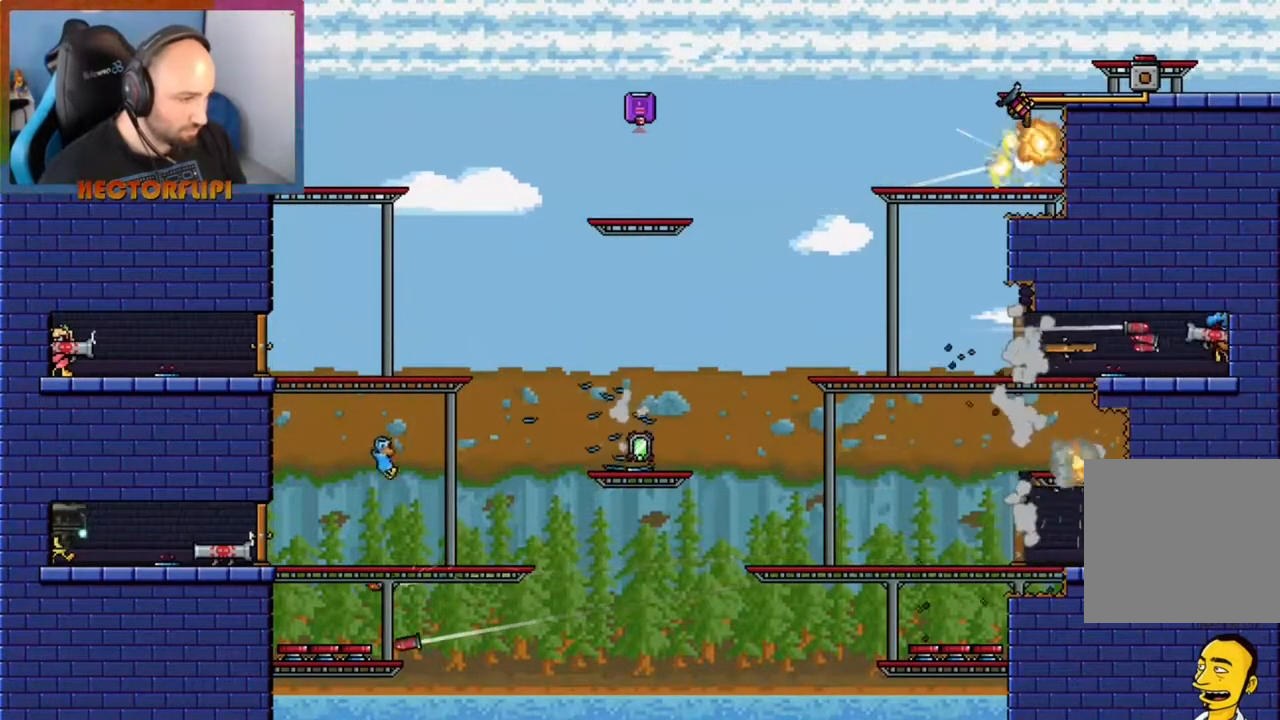
{"buttons": ["X"], "left_stick": "left", "right_stick": "center", "events": [[433, "X", "down"]]}
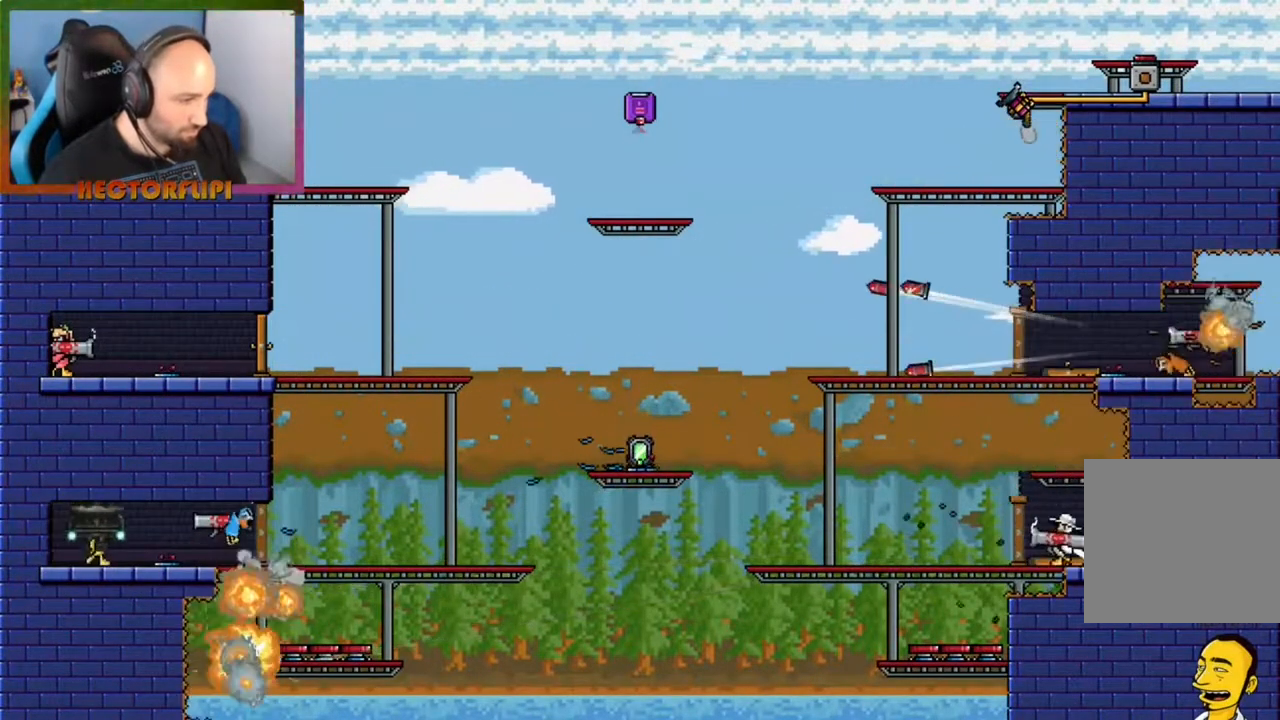
{"buttons": ["X"], "left_stick": "center", "right_stick": "center", "events": [[17, "X", "up"], [67, "X", "down"], [100, "left_stick", "center"], [183, "X", "up"], [233, "X", "down"], [317, "X", "up"], [383, "X", "down"], [450, "X", "up"], [500, "X", "down"]]}
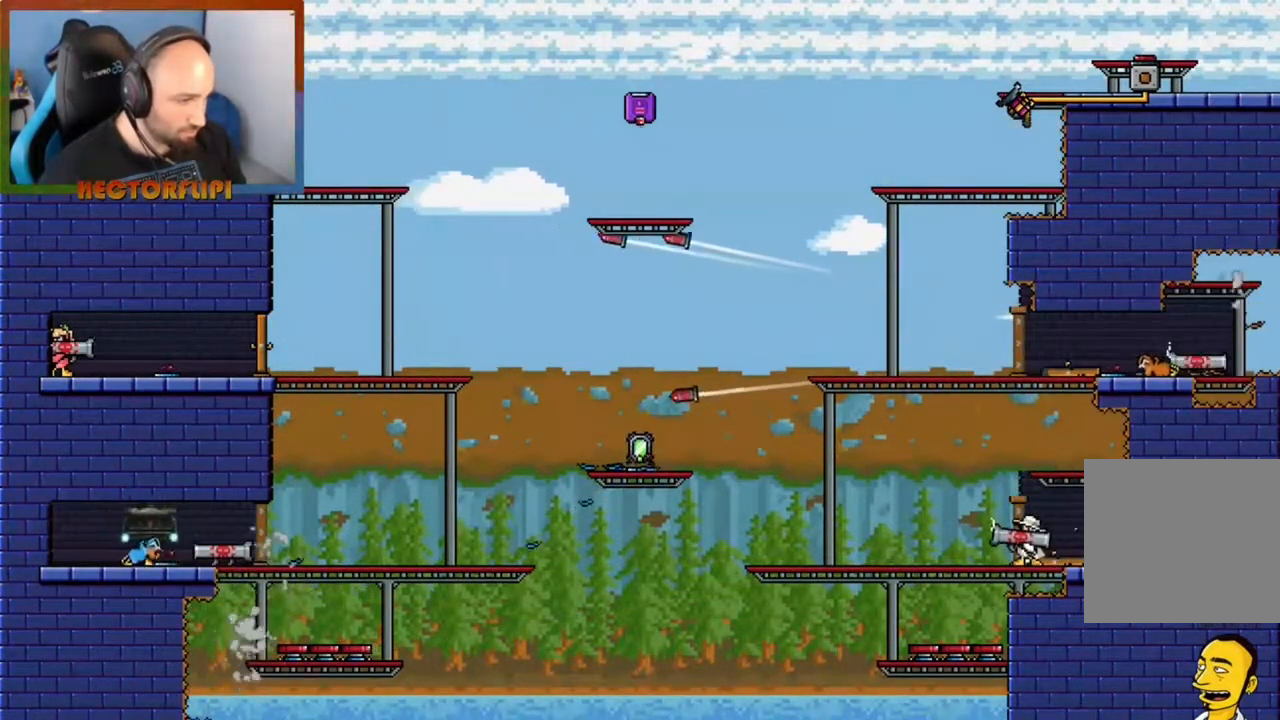
{"buttons": [], "left_stick": "center", "right_stick": "center", "events": [[117, "X", "up"], [200, "X", "down"], [283, "X", "up"], [350, "X", "down"], [400, "X", "up"], [433, "X", "down"], [483, "X", "up"]]}
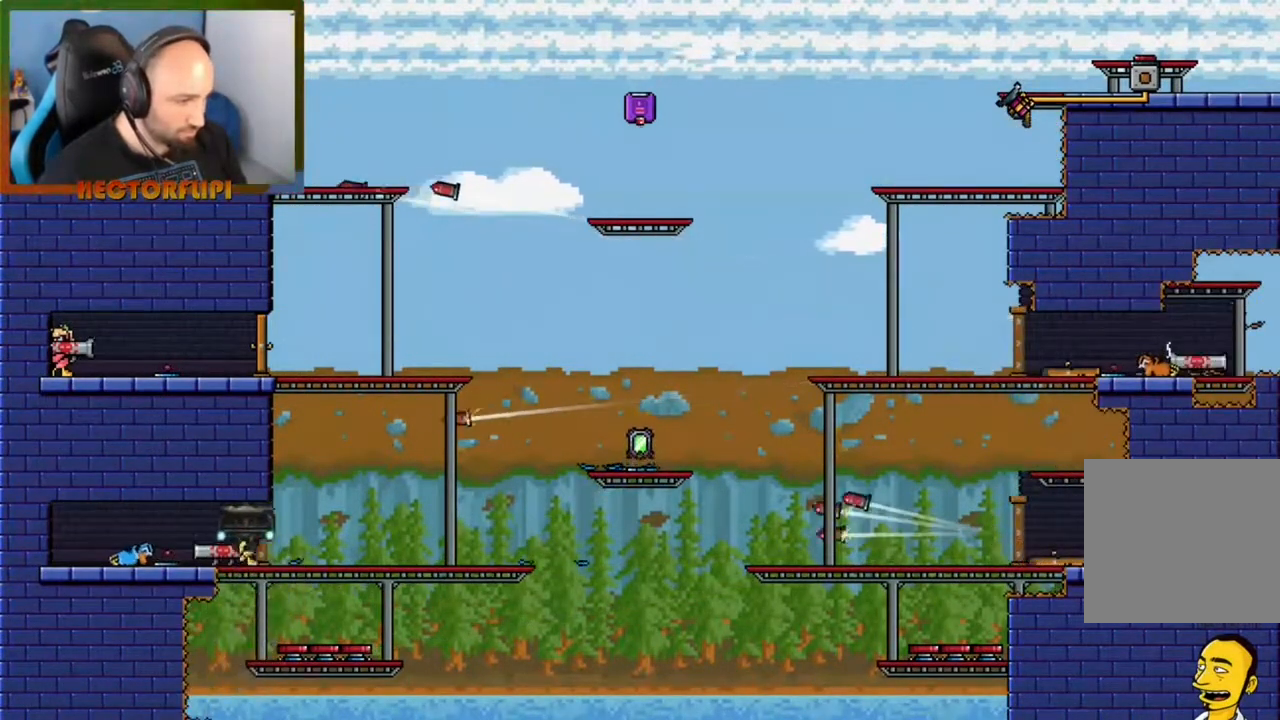
{"buttons": [], "left_stick": "left", "right_stick": "center", "events": [[117, "left_stick", "left"]]}
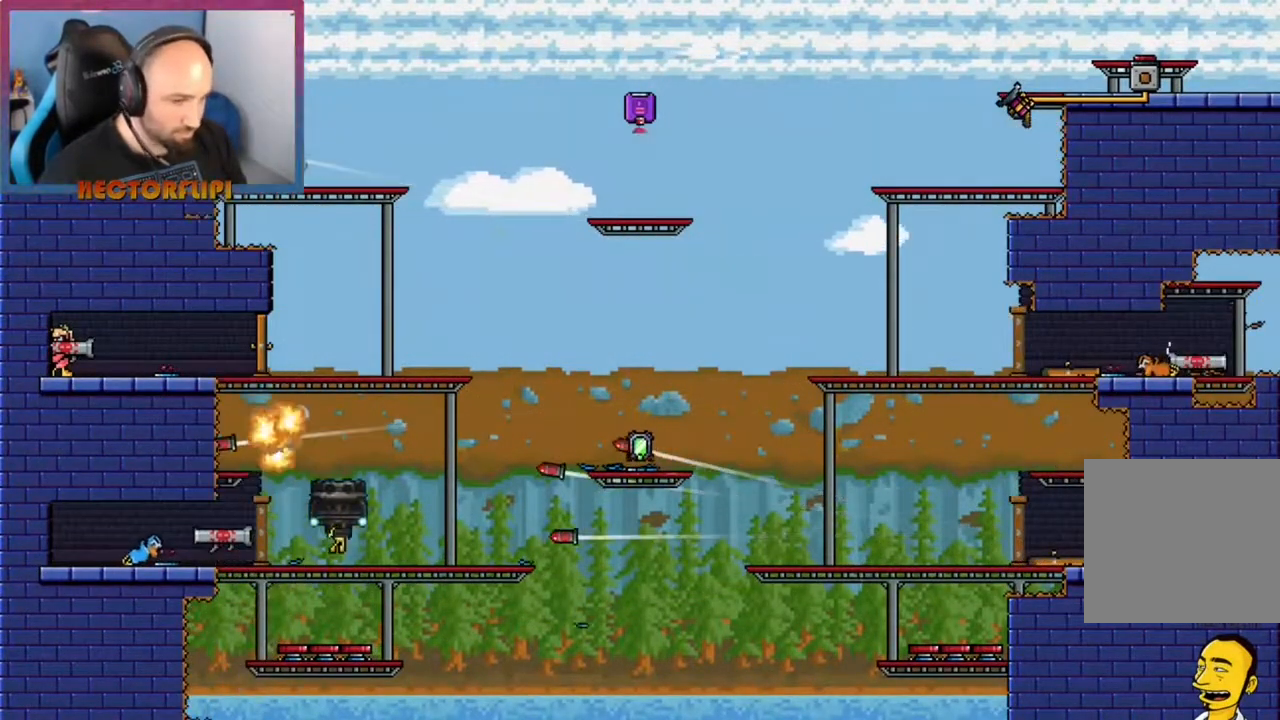
{"buttons": ["A"], "left_stick": "left", "right_stick": "center", "events": [[67, "left_stick", "center"], [200, "A", "down"], [467, "left_stick", "left"]]}
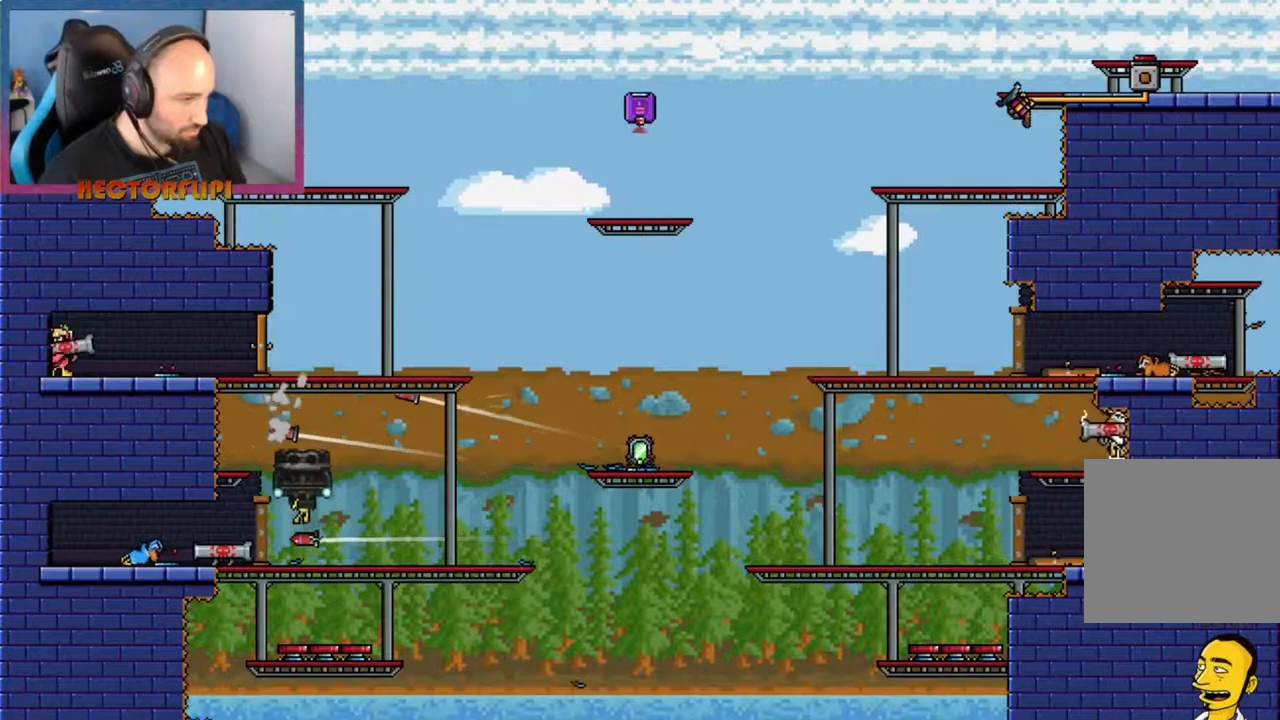
{"buttons": ["X"], "left_stick": "center", "right_stick": "center", "events": [[17, "A", "up"], [100, "X", "down"], [200, "X", "up"], [283, "X", "down"], [333, "left_stick", "center"], [367, "X", "up"], [433, "X", "down"]]}
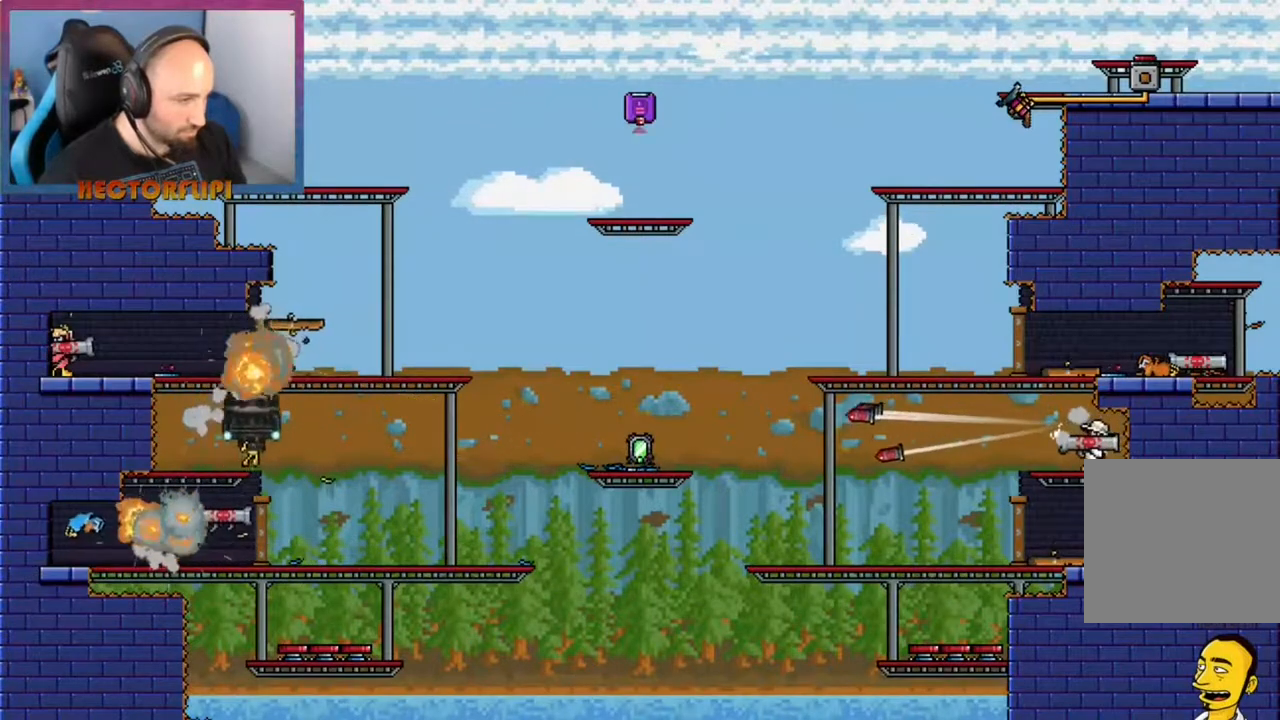
{"buttons": ["X"], "left_stick": "left", "right_stick": "center", "events": [[17, "X", "up"], [133, "X", "down"], [133, "left_stick", "left"], [183, "X", "up"], [267, "X", "down"], [350, "X", "up"], [450, "X", "down"]]}
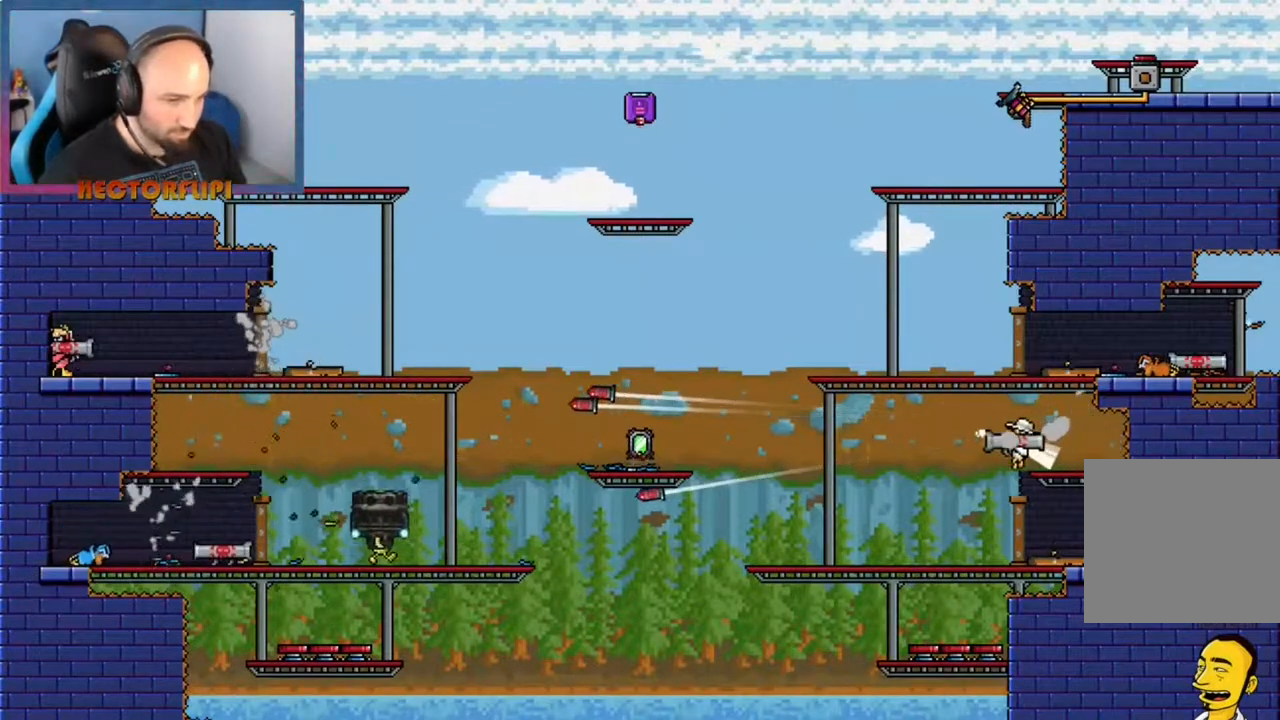
{"buttons": [], "left_stick": "center", "right_stick": "center", "events": [[17, "X", "up"], [200, "X", "down"], [283, "X", "up"], [317, "left_stick", "center"], [367, "X", "down"], [450, "X", "up"]]}
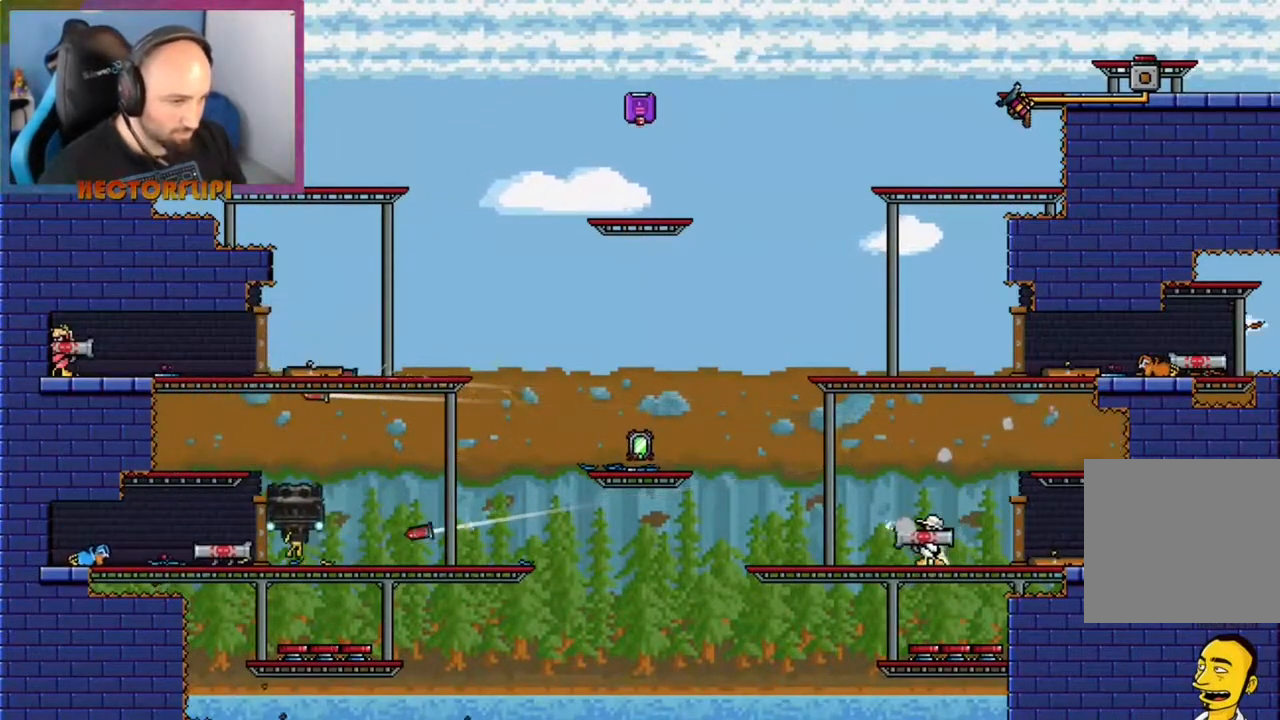
{"buttons": ["X"], "left_stick": "center", "right_stick": "center", "events": [[17, "X", "down"], [100, "X", "up"], [100, "left_stick", "left"], [167, "X", "down"], [250, "X", "up"], [300, "X", "down"], [300, "left_stick", "center"], [400, "X", "up"], [467, "X", "down"]]}
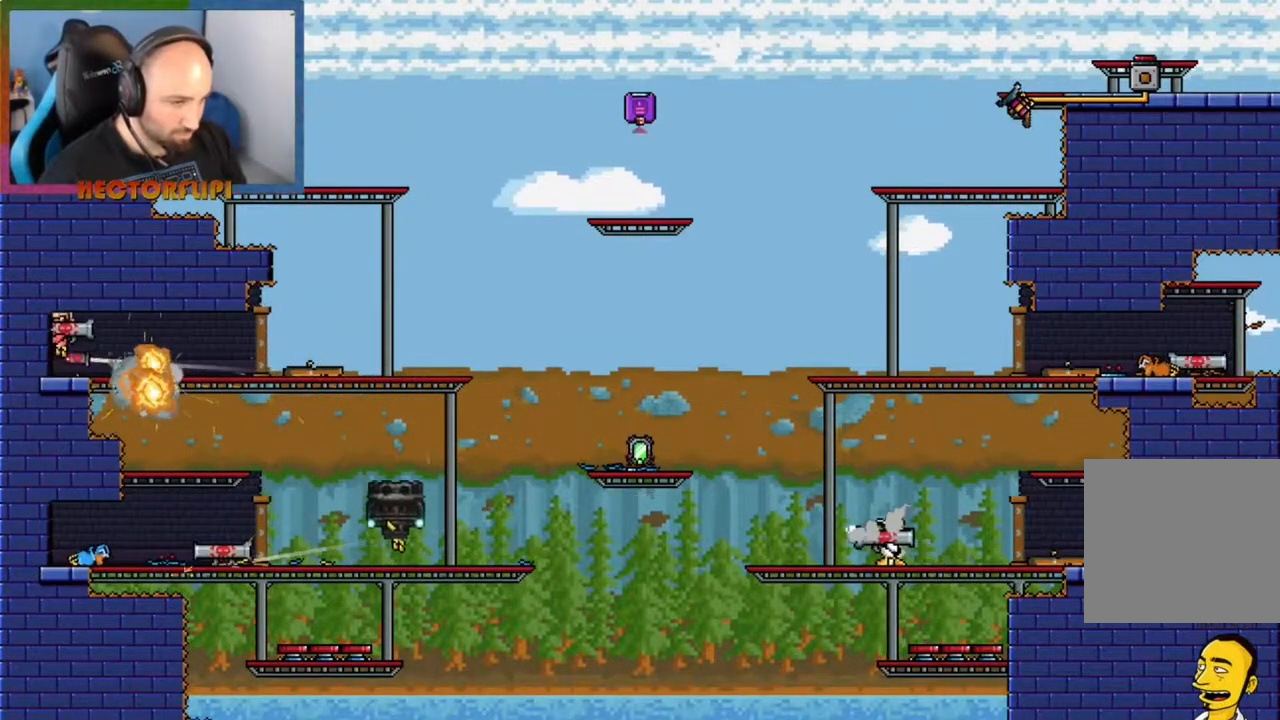
{"buttons": [], "left_stick": "left", "right_stick": "center", "events": [[50, "X", "up"], [117, "X", "down"], [233, "X", "up"], [283, "left_stick", "left"]]}